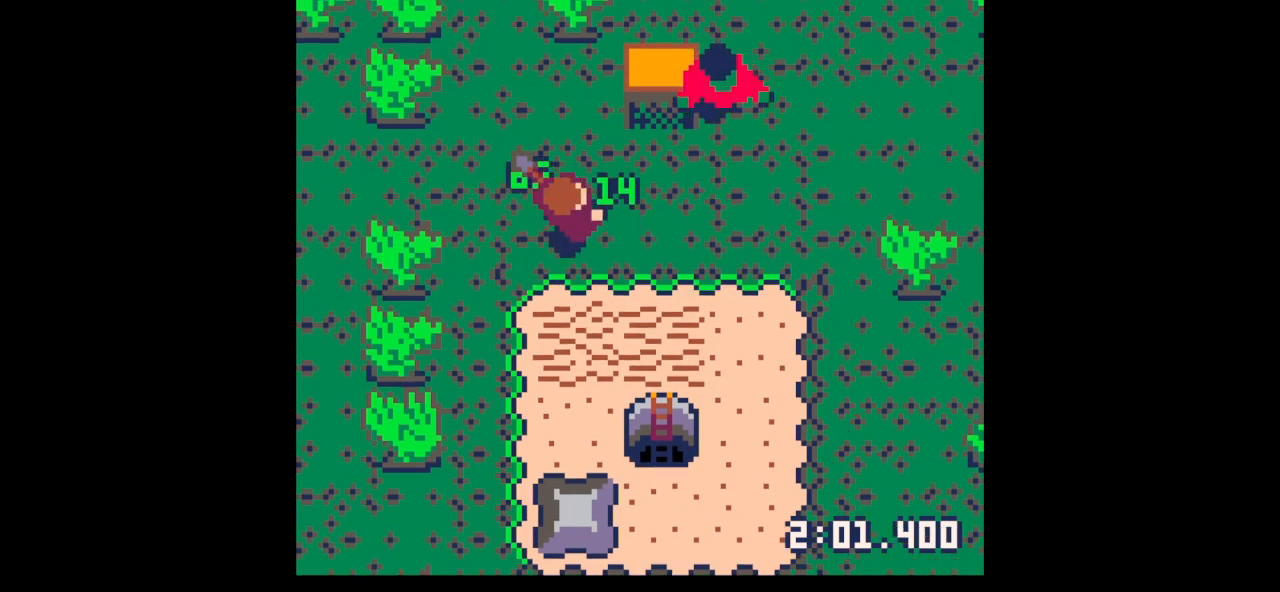
Gameplay with keyboard; each line is a JSON object with the keys held at the frame after it. "events" lists presses ("down") and releases ("up") of "down", "left", "right", "up", "x" and "z" between this image and that frame as [ms after this image, input, new state], when the widget could be followed in between. No other keys are recorded. Mouse input is not recorded.
{"keys": [], "events": [[167, "right", "up"], [167, "z", "down"], [233, "down", "down"], [300, "z", "up"], [333, "down", "up"]]}
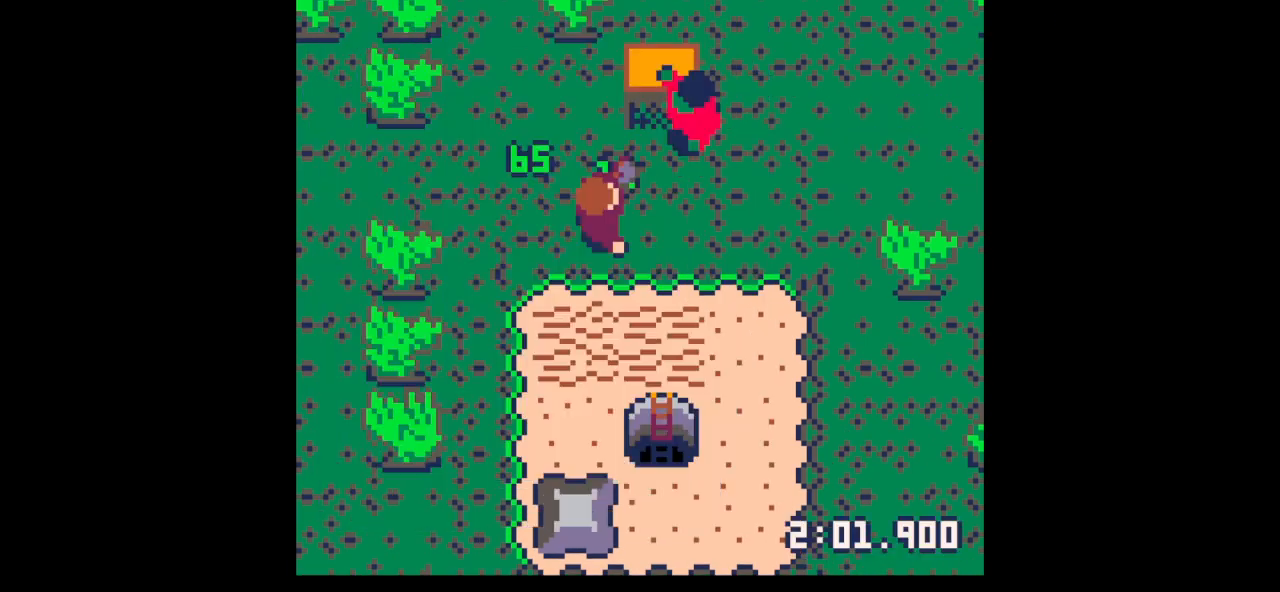
{"keys": ["down"], "events": [[33, "x", "down"], [67, "x", "up"], [200, "z", "down"], [267, "down", "down"], [367, "down", "up"], [367, "z", "up"], [433, "down", "down"]]}
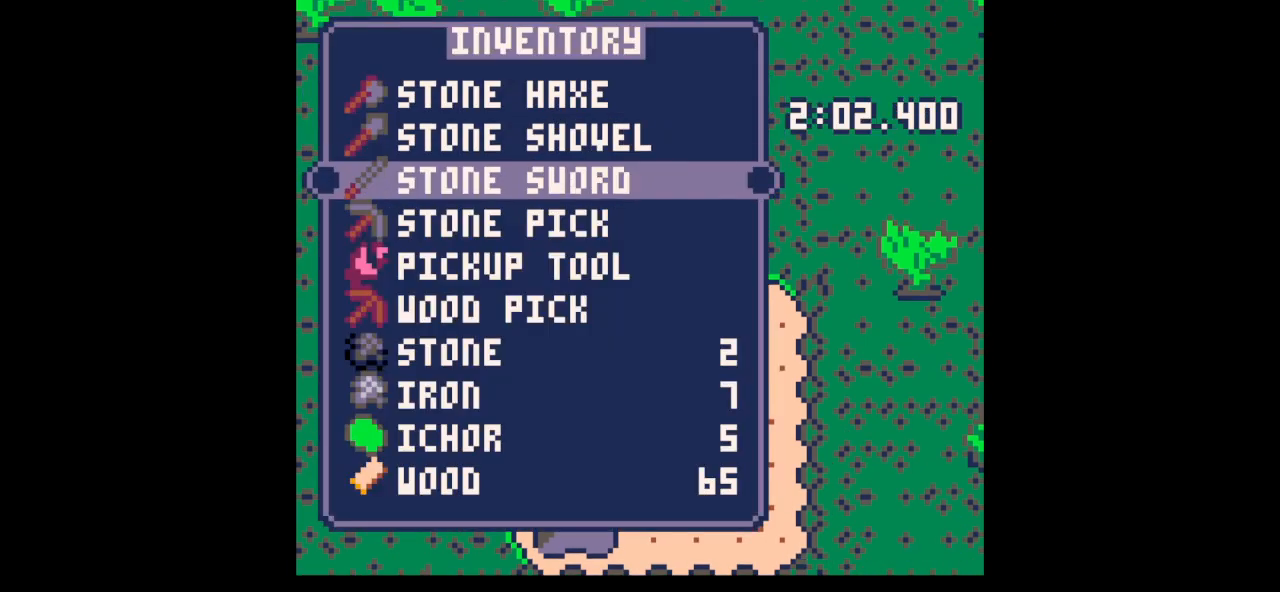
{"keys": ["x"], "events": [[33, "down", "up"], [33, "x", "down"], [133, "x", "up"], [167, "right", "down"], [167, "up", "down"], [167, "x", "down"], [233, "right", "up"], [233, "up", "up"]]}
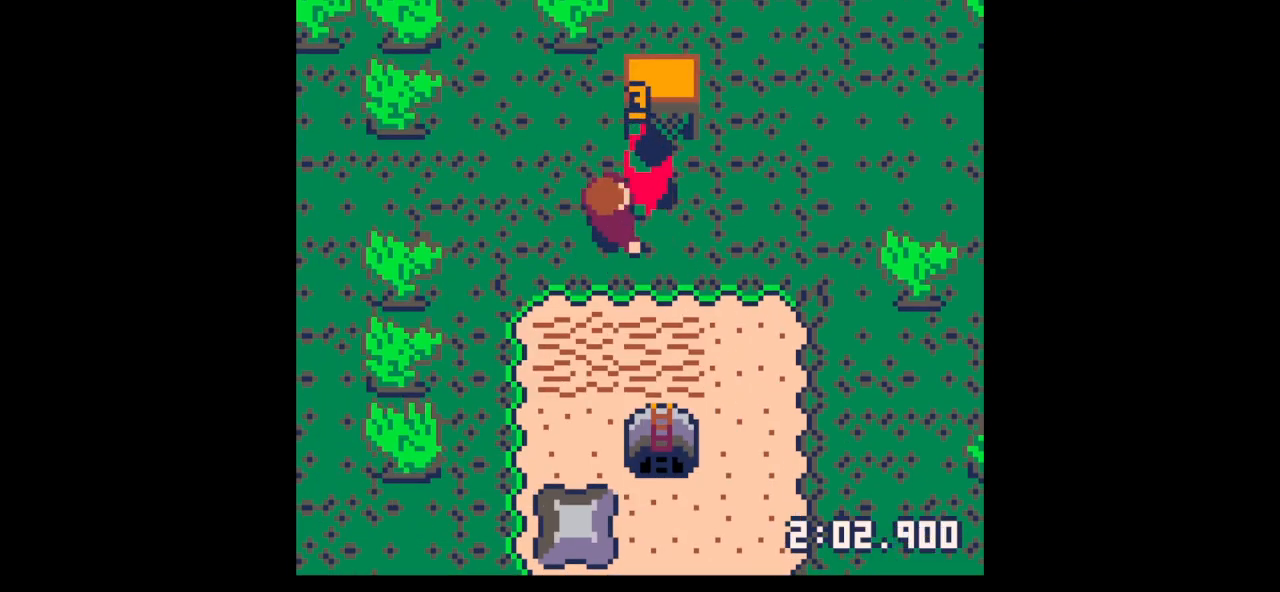
{"keys": ["right", "up"], "events": [[67, "right", "down"], [67, "up", "down"], [100, "right", "up"], [100, "up", "up"], [467, "right", "down"], [467, "up", "down"], [467, "x", "up"]]}
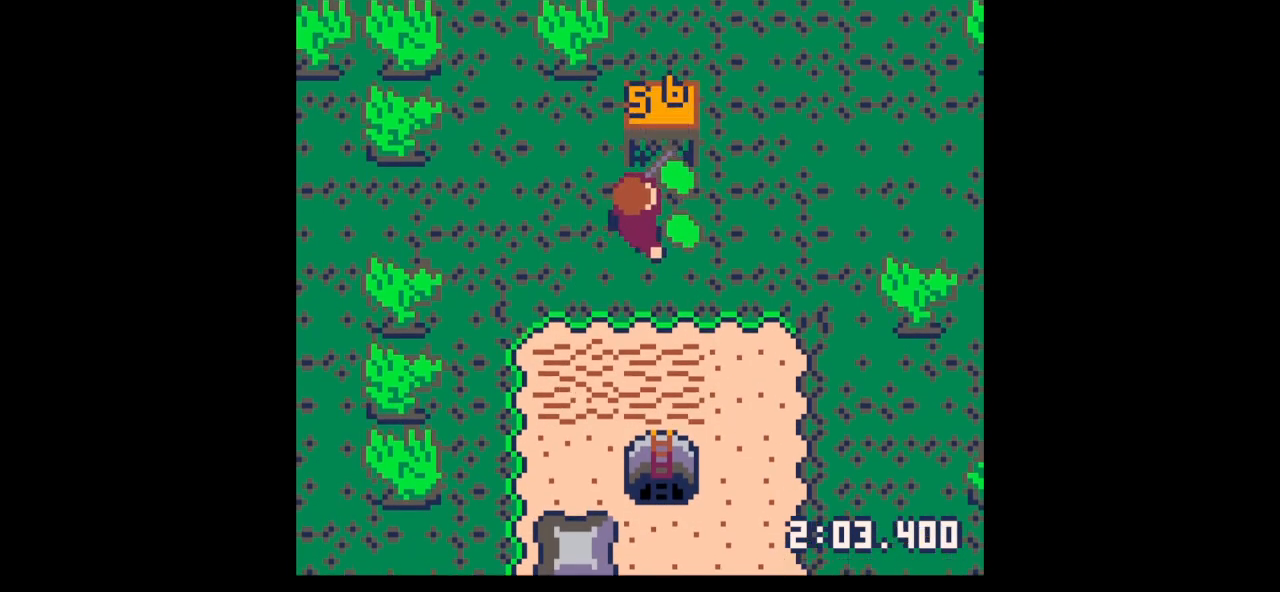
{"keys": [], "events": [[200, "up", "up"], [300, "right", "up"], [300, "z", "down"], [400, "down", "down"], [433, "z", "up"], [500, "down", "up"]]}
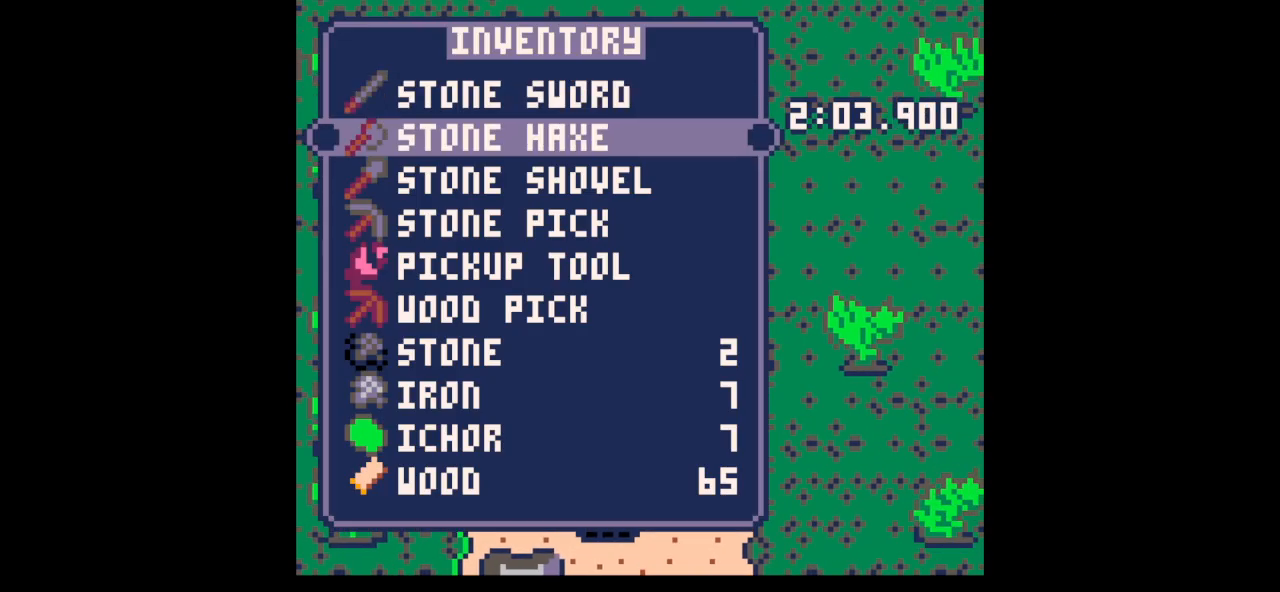
{"keys": ["down"], "events": [[100, "down", "down"], [167, "down", "up"], [167, "x", "down"], [267, "down", "down"], [267, "right", "down"], [267, "x", "up"], [367, "right", "up"]]}
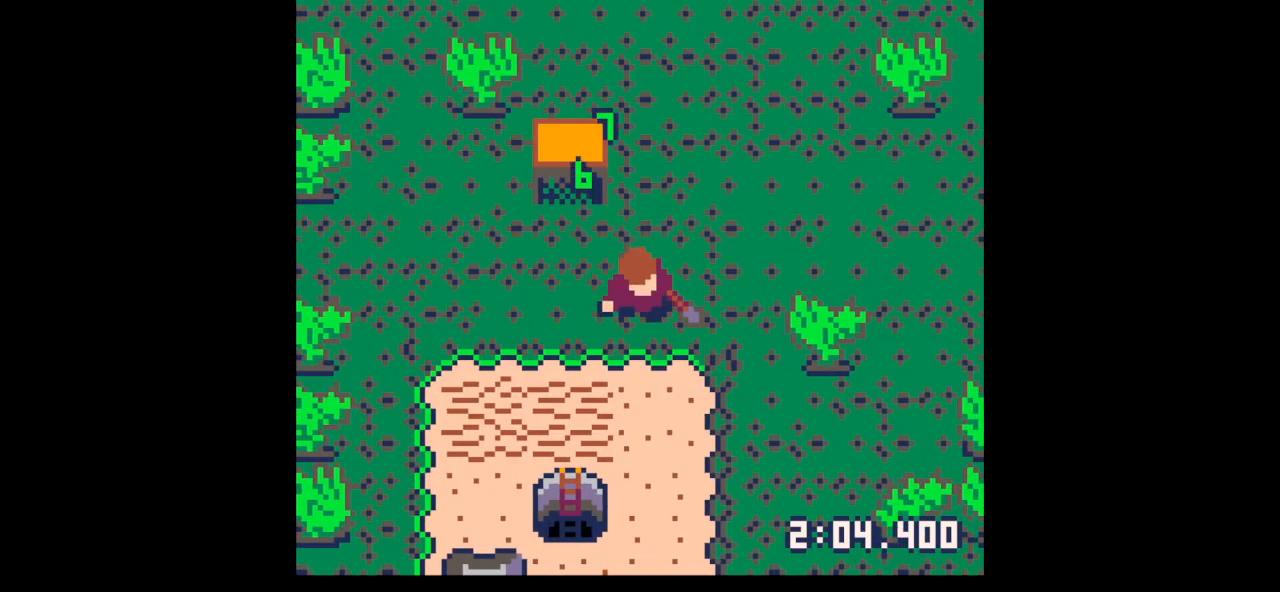
{"keys": ["down", "x"], "events": [[300, "x", "down"]]}
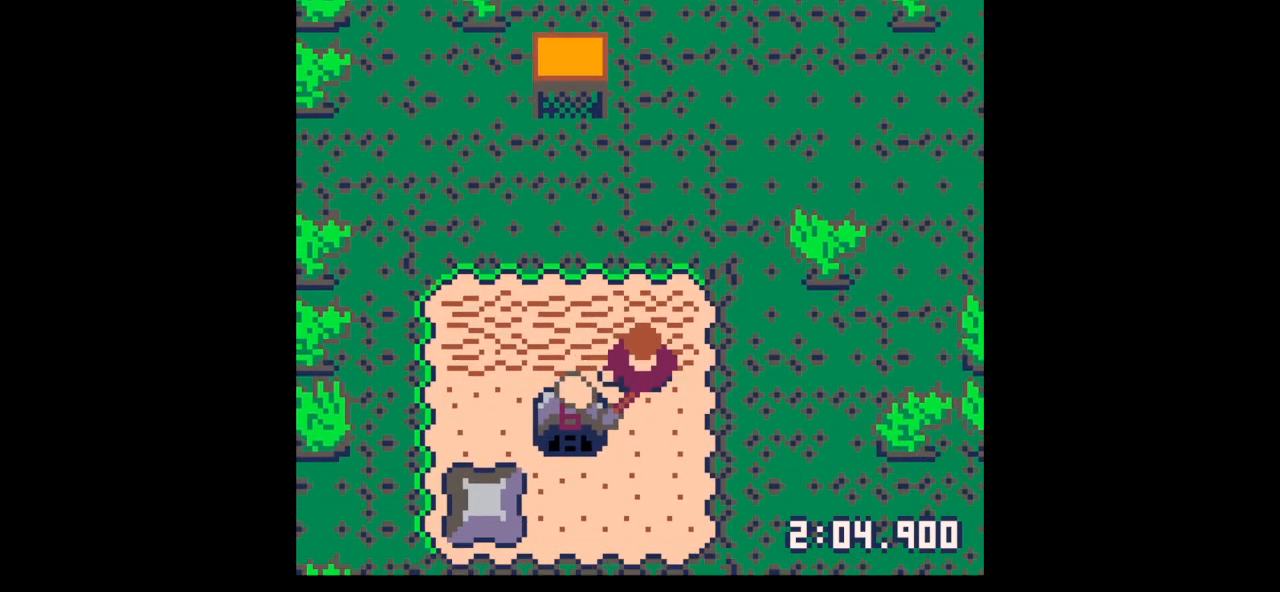
{"keys": ["left", "x"], "events": [[400, "down", "up"], [400, "left", "down"]]}
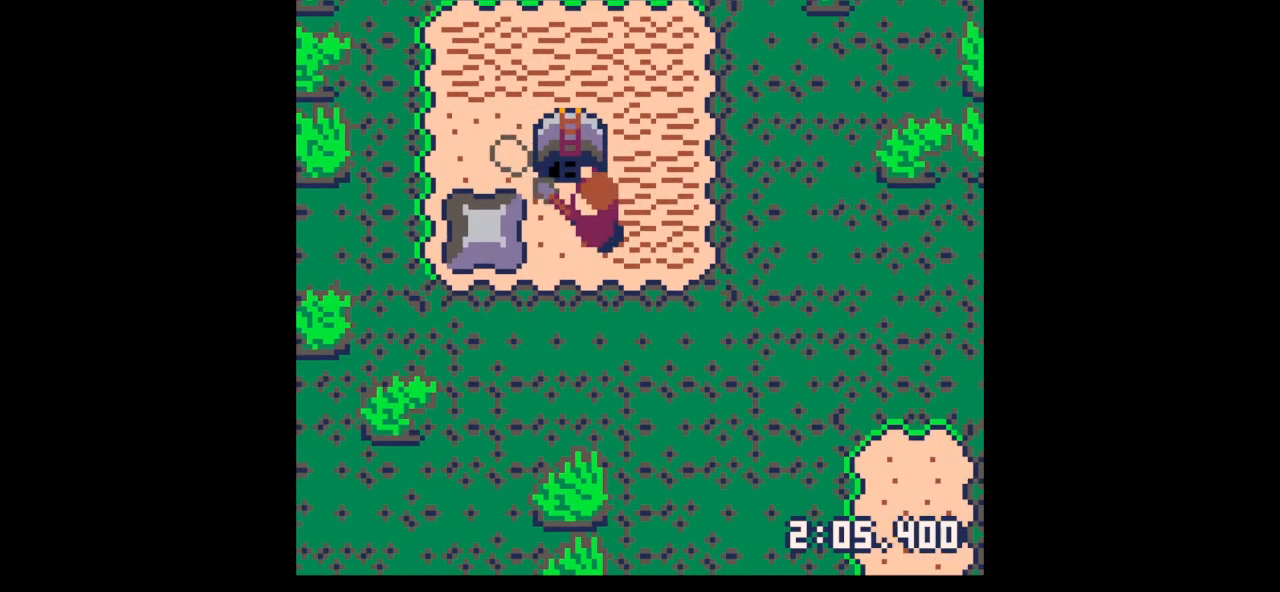
{"keys": ["left", "up"], "events": [[100, "left", "up"], [167, "x", "up"], [267, "left", "down"], [367, "up", "down"]]}
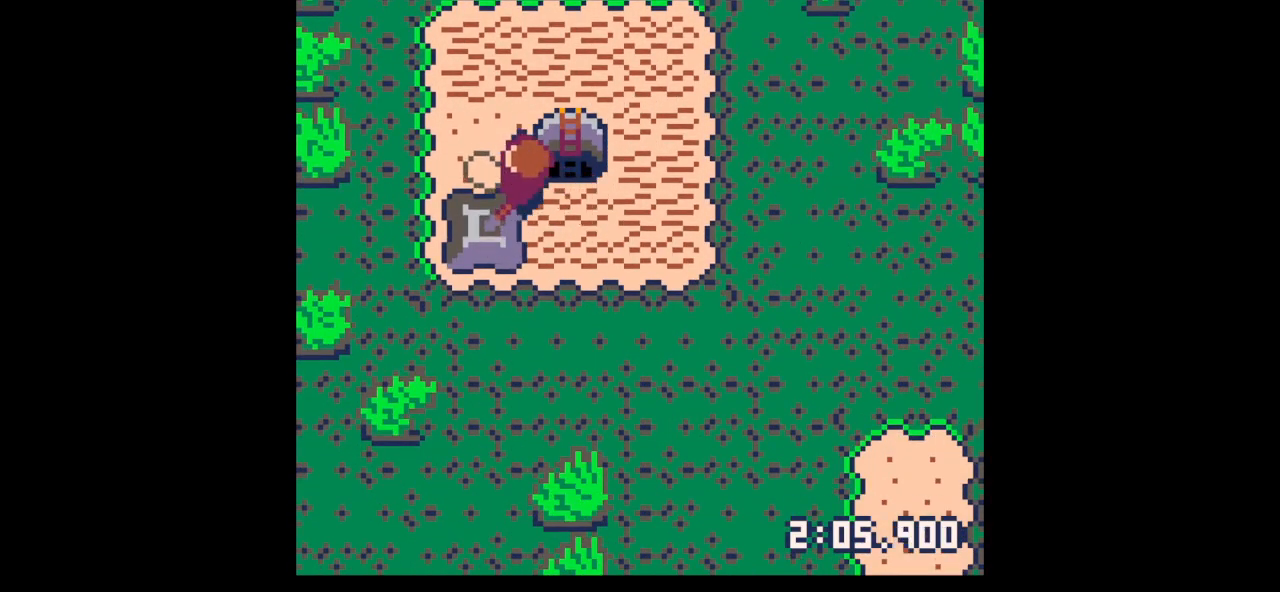
{"keys": ["right"], "events": [[200, "up", "up"], [233, "right", "down"], [300, "left", "up"]]}
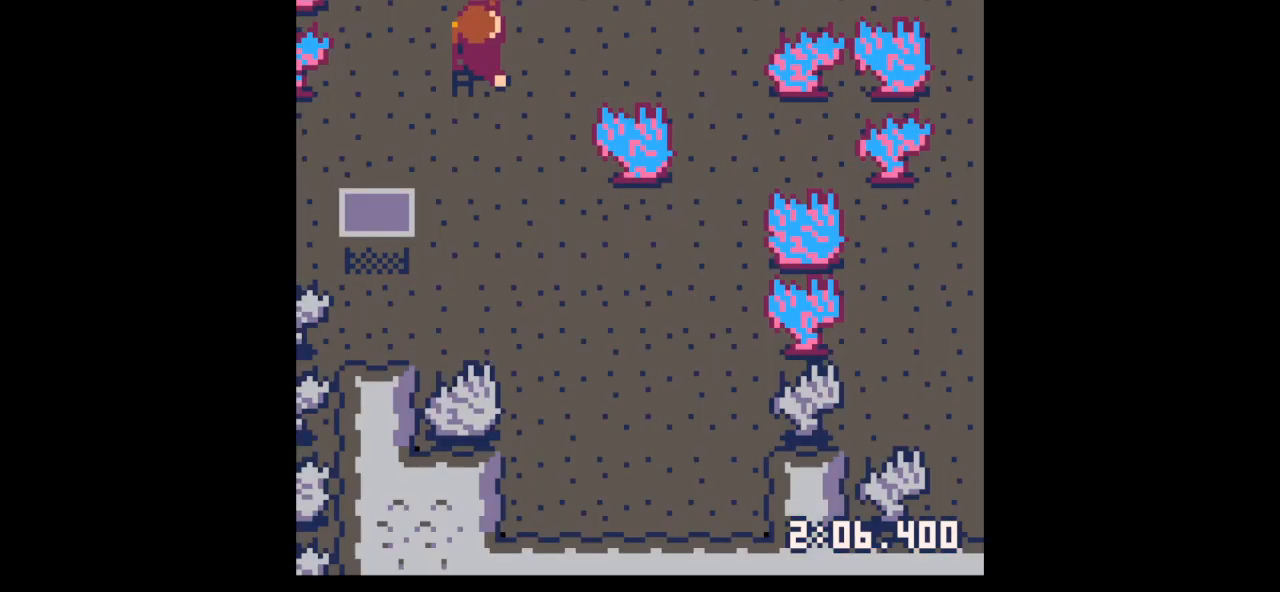
{"keys": ["down", "x"], "events": [[133, "x", "down"], [200, "right", "up"], [200, "x", "up"], [300, "down", "down"], [400, "x", "down"]]}
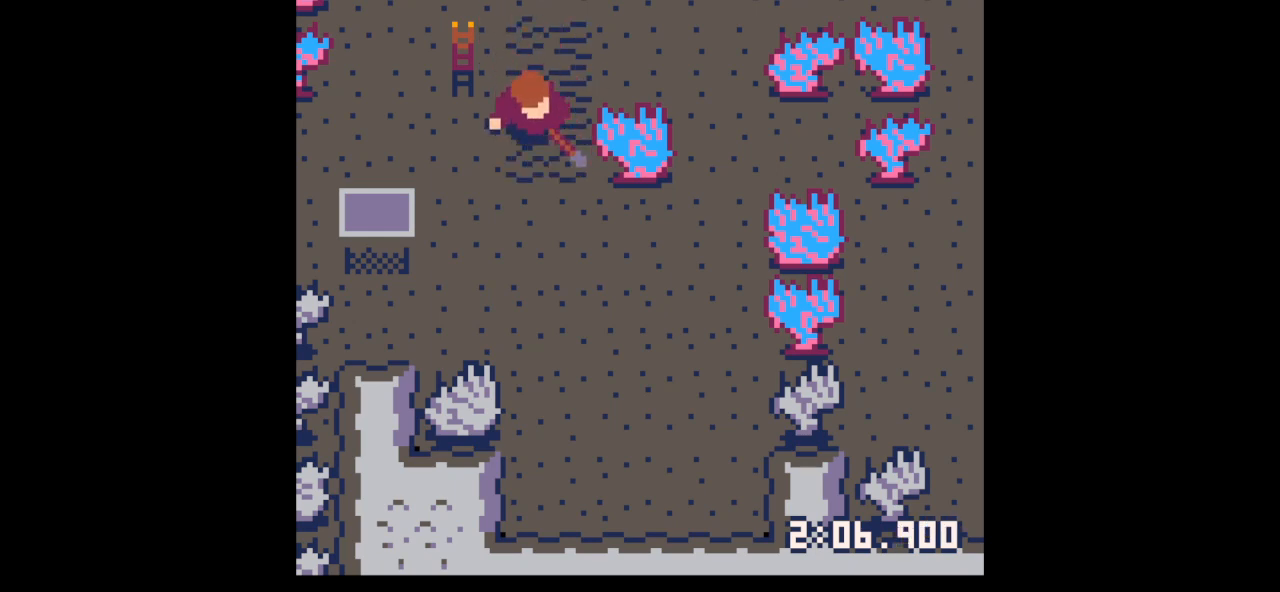
{"keys": ["down", "x"], "events": []}
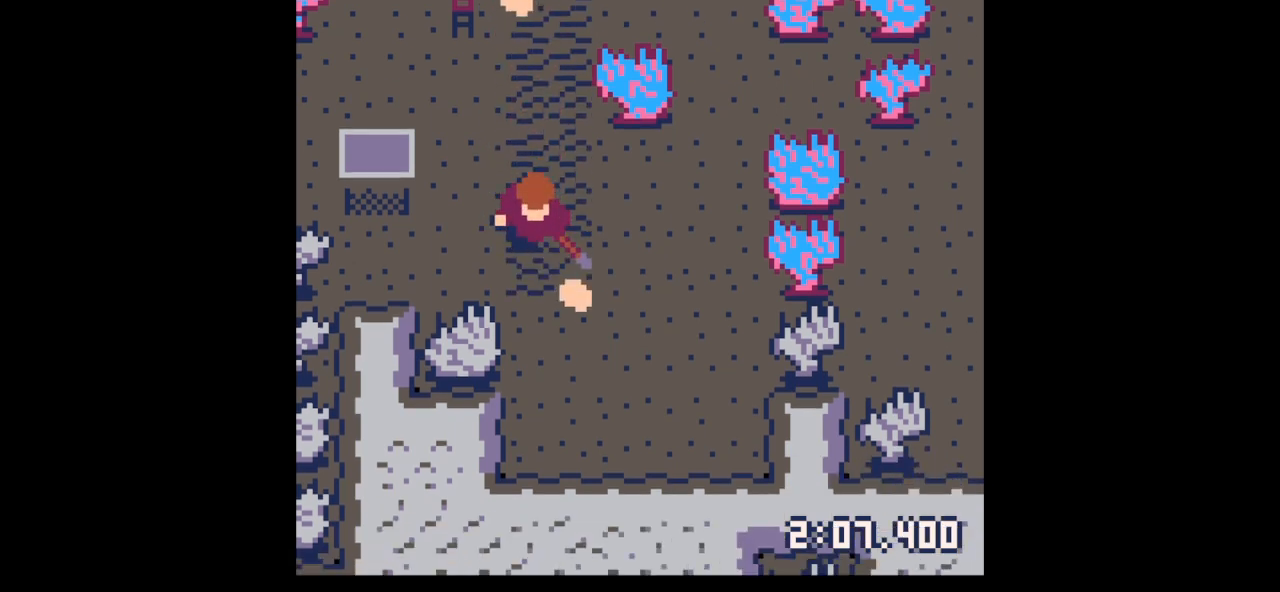
{"keys": ["up", "x"], "events": [[67, "down", "up"], [100, "left", "down"], [133, "up", "down"], [133, "x", "up"], [233, "x", "down"], [433, "left", "up"]]}
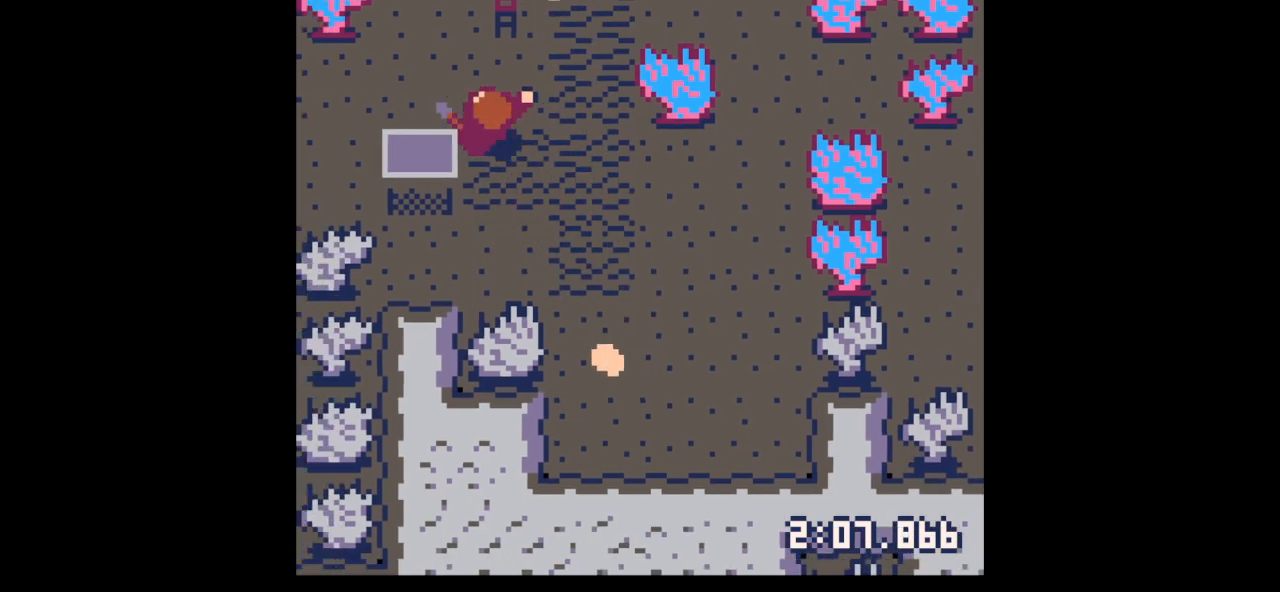
{"keys": ["up"], "events": [[133, "right", "down"], [167, "x", "up"], [500, "right", "up"]]}
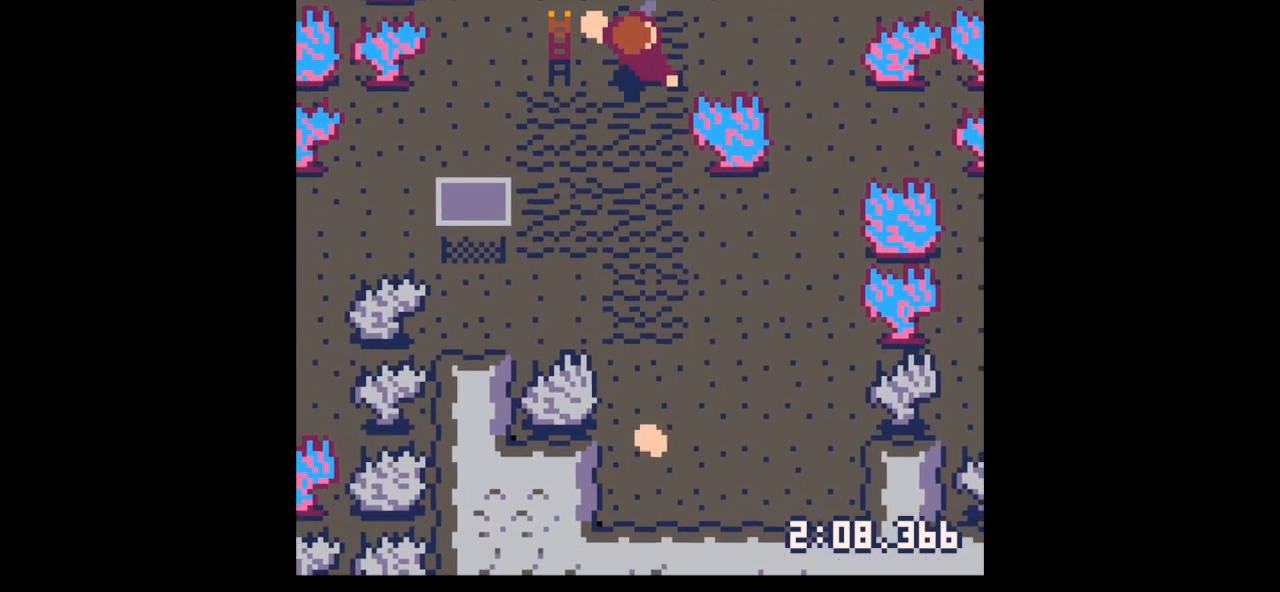
{"keys": ["down"], "events": [[100, "left", "down"], [133, "up", "up"], [233, "left", "up"], [233, "right", "down"], [333, "down", "down"], [400, "right", "up"]]}
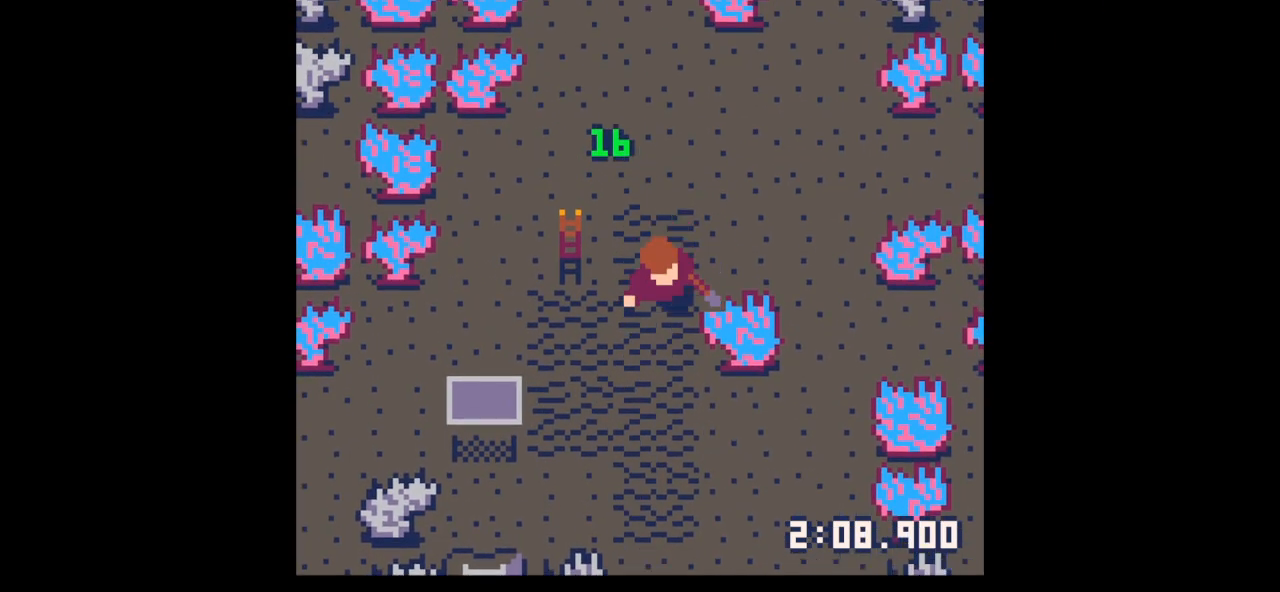
{"keys": ["down", "x"], "events": [[167, "right", "down"], [300, "x", "down"], [467, "right", "up"]]}
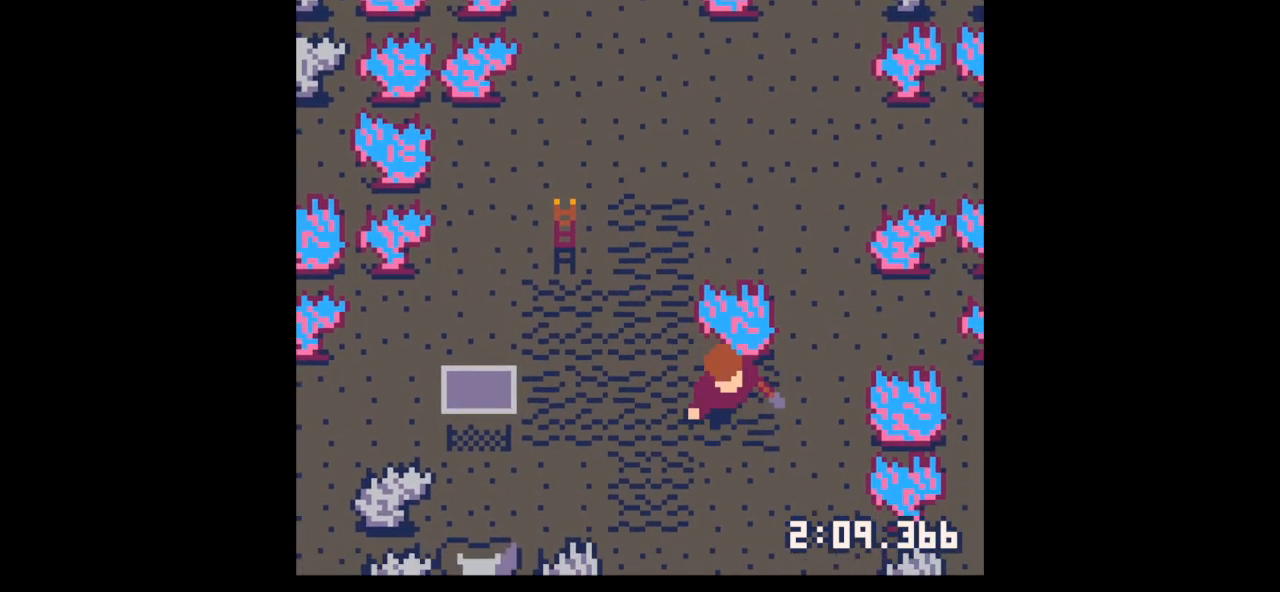
{"keys": ["down", "x"], "events": []}
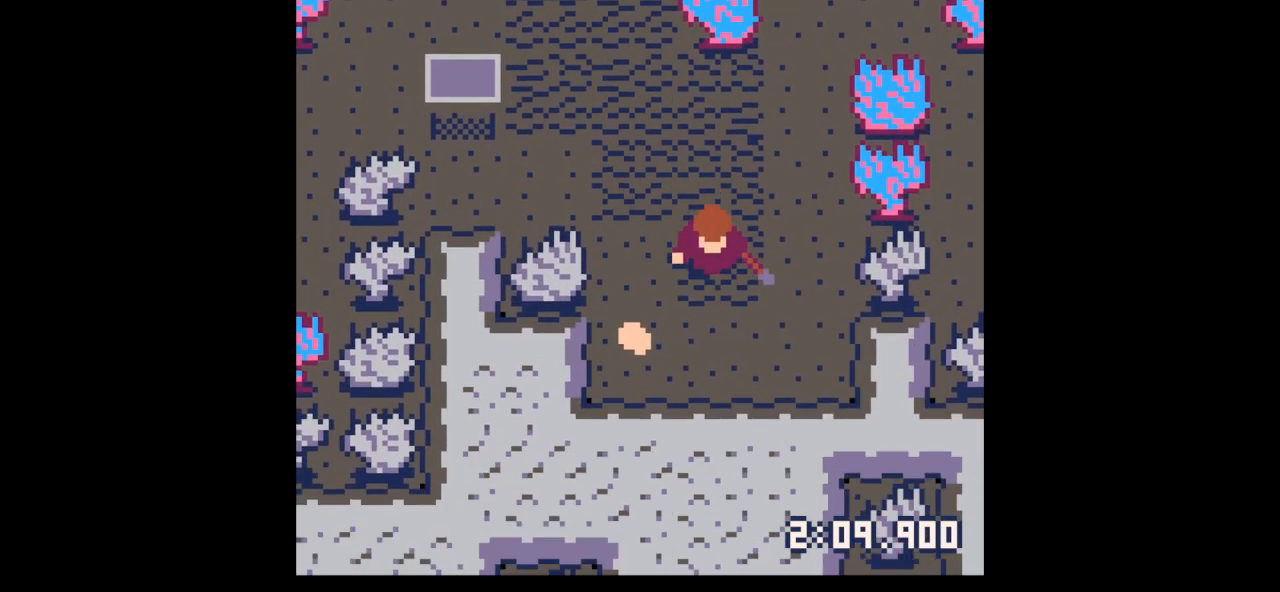
{"keys": ["right"], "events": [[167, "left", "down"], [233, "x", "up"], [267, "x", "down"], [333, "down", "up"], [400, "x", "up"], [467, "left", "up"], [467, "right", "down"]]}
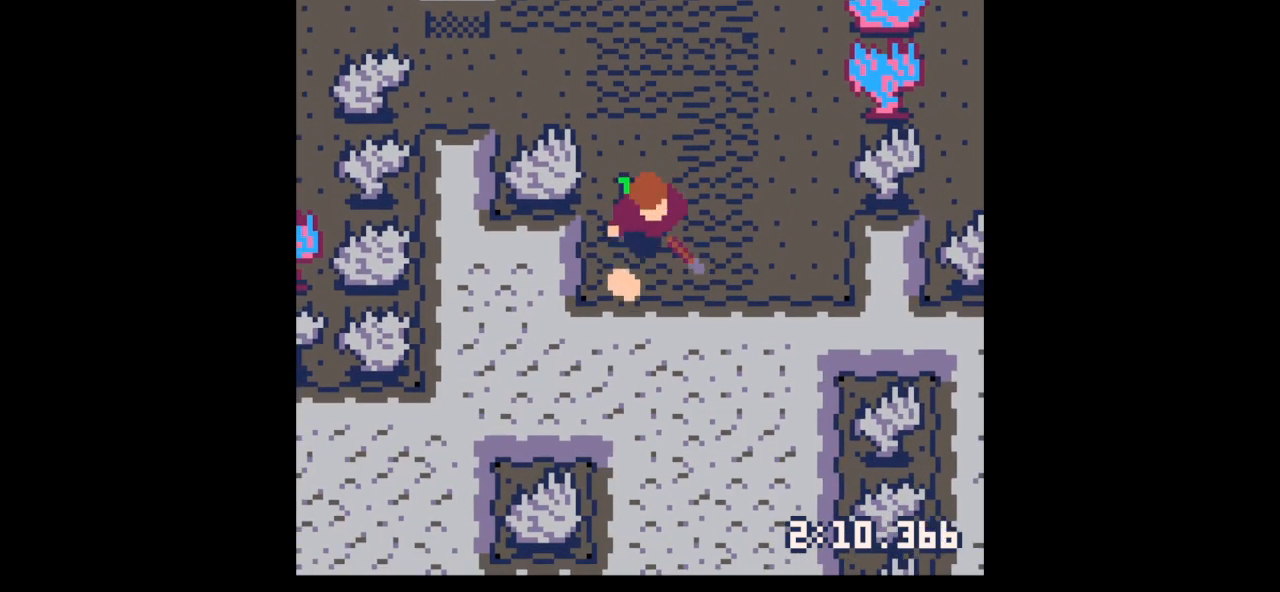
{"keys": ["up"], "events": [[67, "left", "down"], [67, "right", "up"], [100, "down", "down"], [300, "left", "up"], [300, "right", "down"], [333, "down", "up"], [433, "up", "down"], [467, "right", "up"]]}
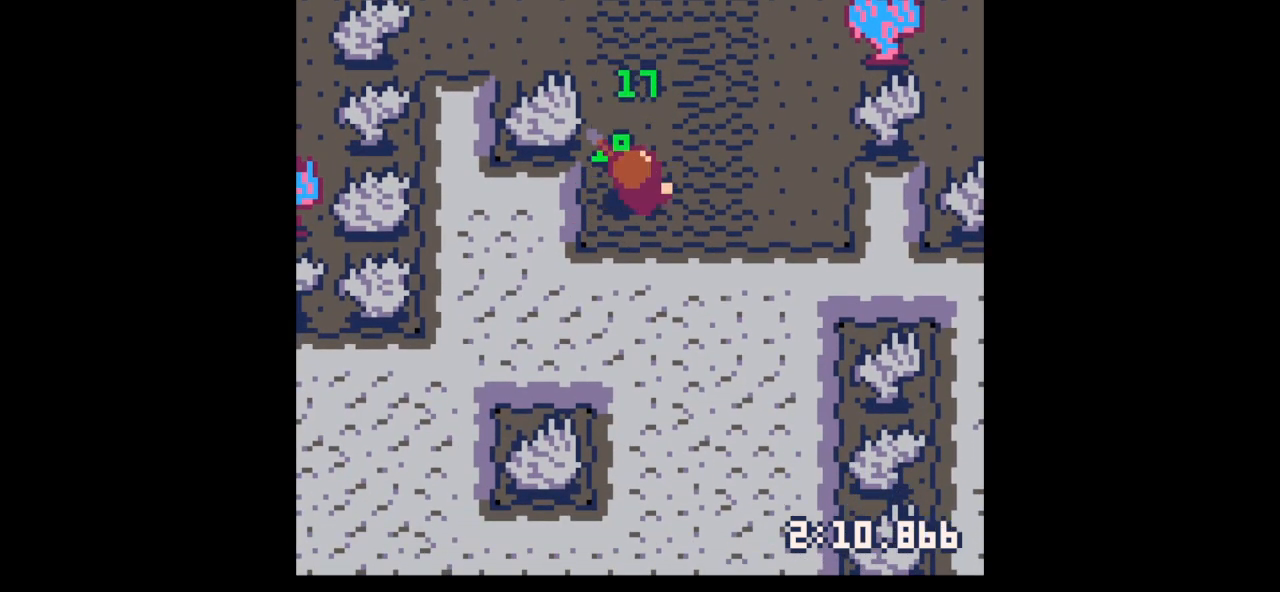
{"keys": ["left", "up", "x"], "events": [[133, "x", "down"], [200, "x", "up"], [267, "left", "down"], [500, "x", "down"]]}
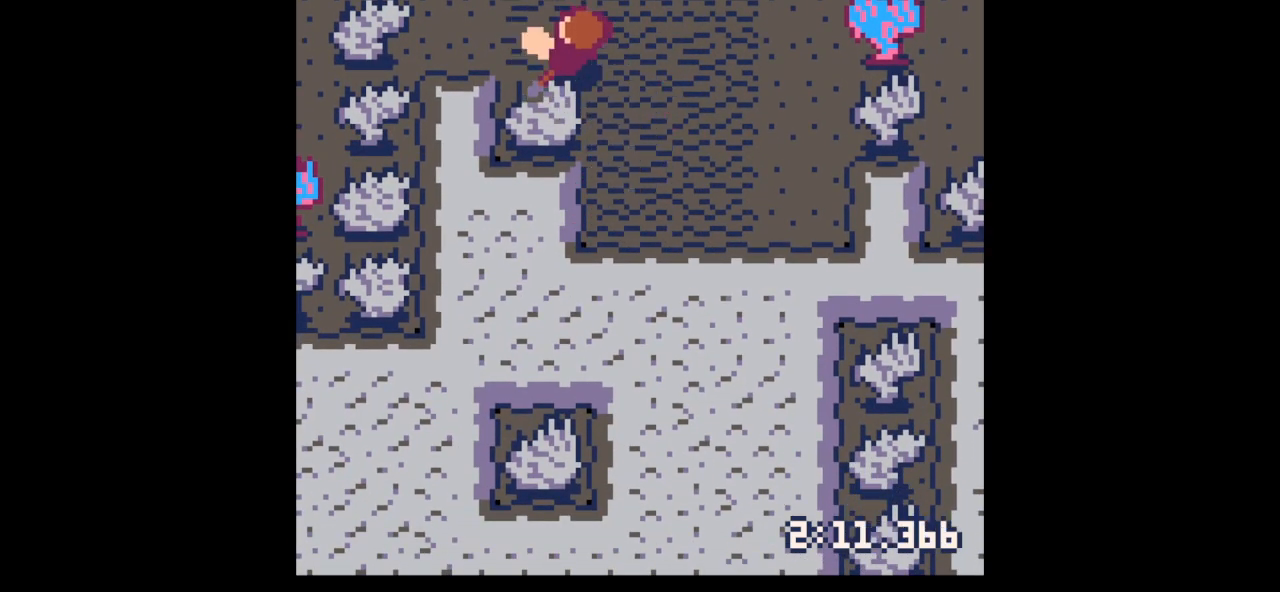
{"keys": [], "events": [[133, "up", "up"], [367, "left", "up"], [400, "right", "down"], [400, "x", "up"], [500, "right", "up"]]}
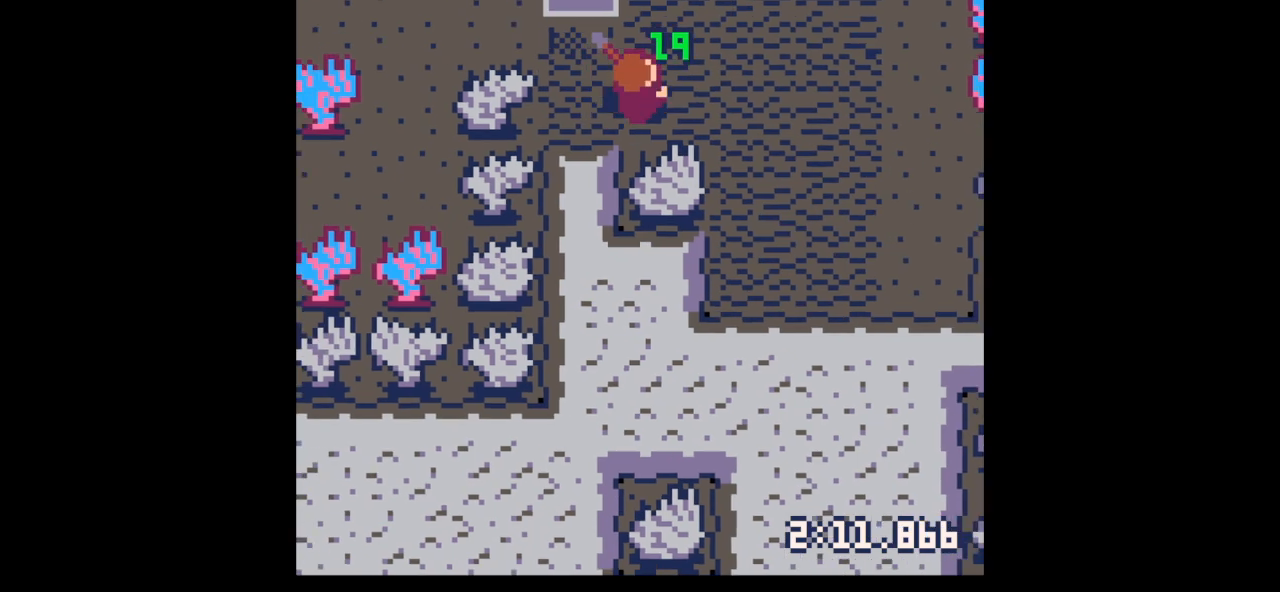
{"keys": [], "events": [[100, "z", "down"], [200, "z", "up"], [233, "down", "down"], [300, "down", "up"], [400, "down", "down"], [467, "down", "up"]]}
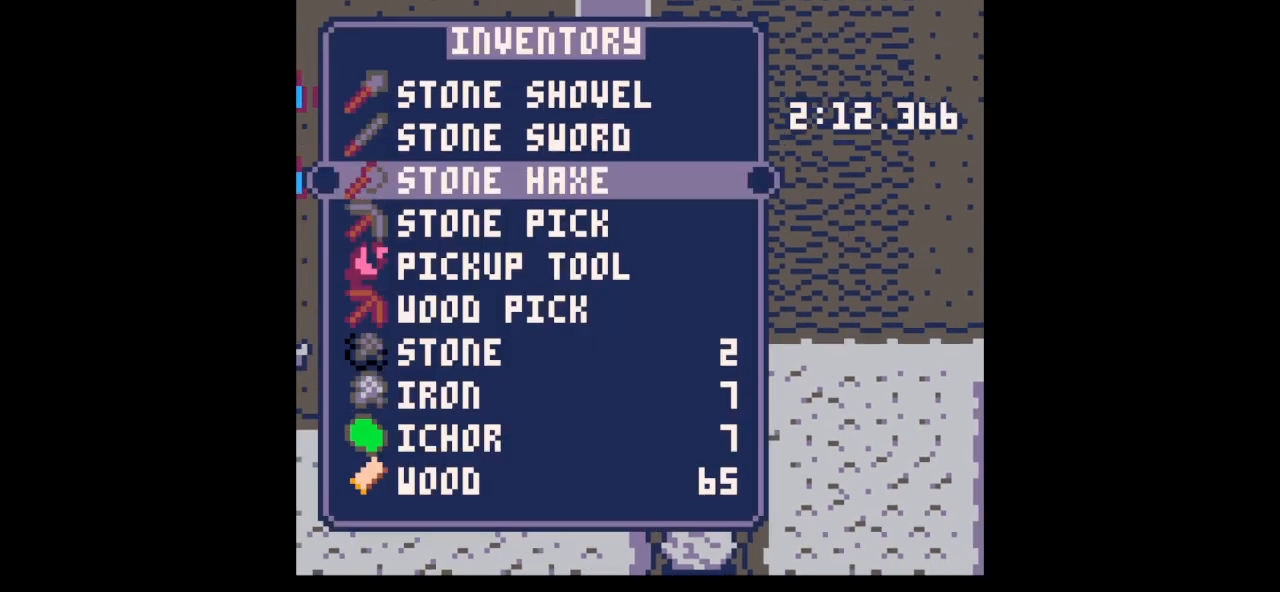
{"keys": ["left", "x"], "events": [[67, "down", "down"], [133, "x", "down"], [167, "down", "up"], [167, "left", "down"], [200, "x", "up"], [400, "up", "down"], [500, "up", "up"], [500, "x", "down"]]}
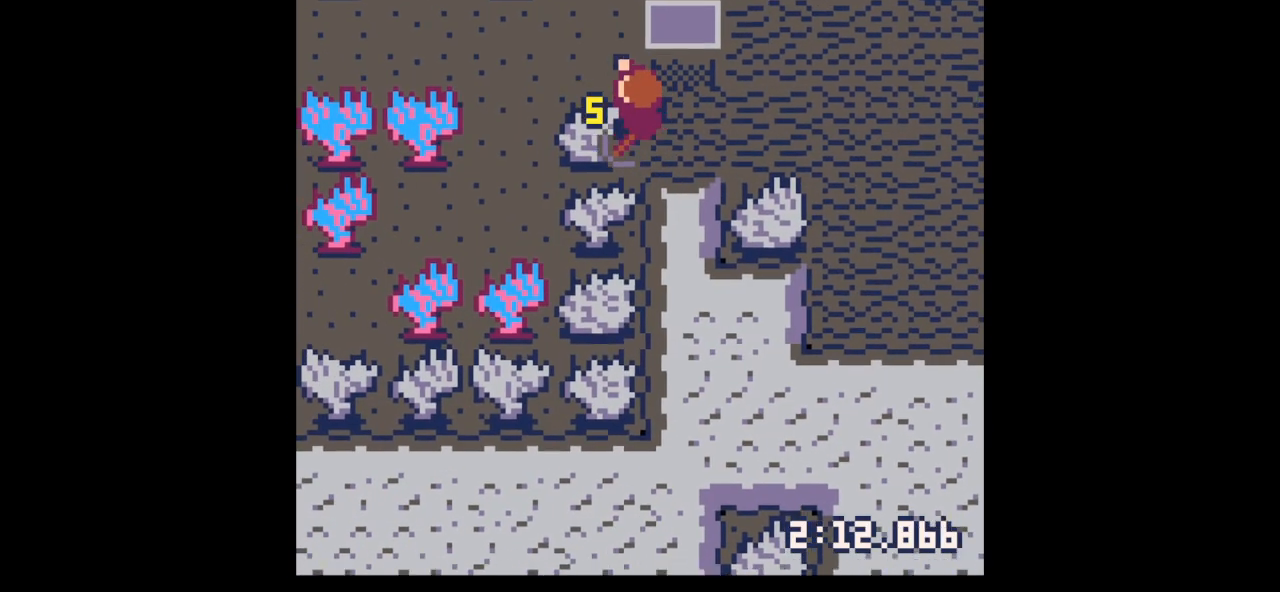
{"keys": ["left", "x"], "events": []}
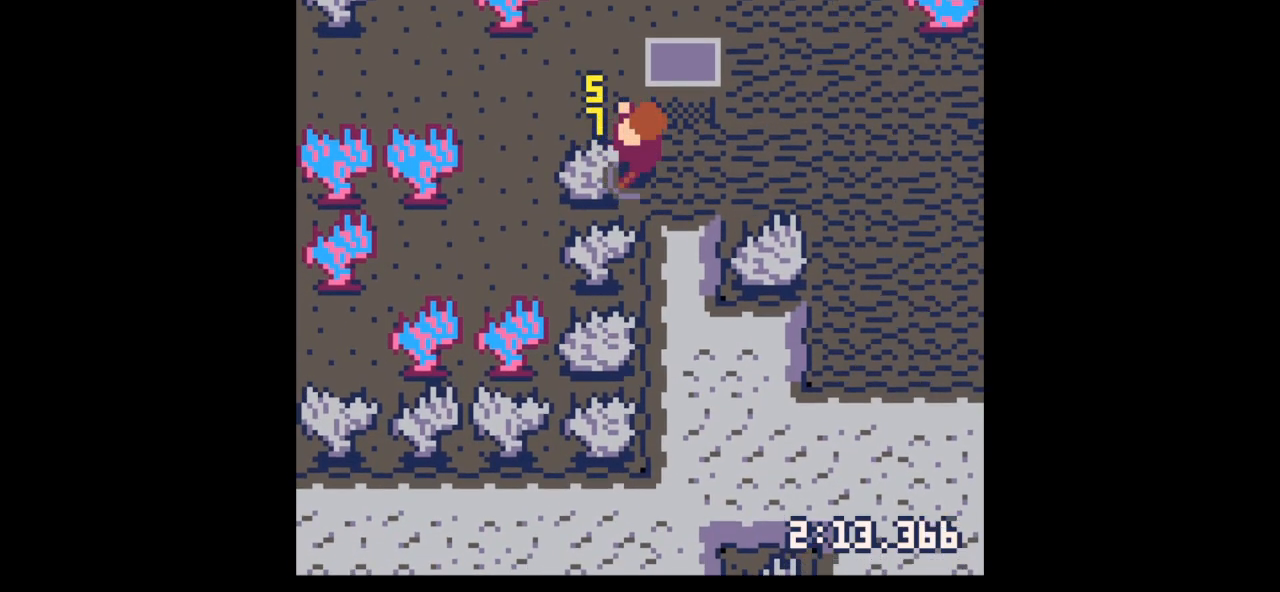
{"keys": ["left", "x"], "events": []}
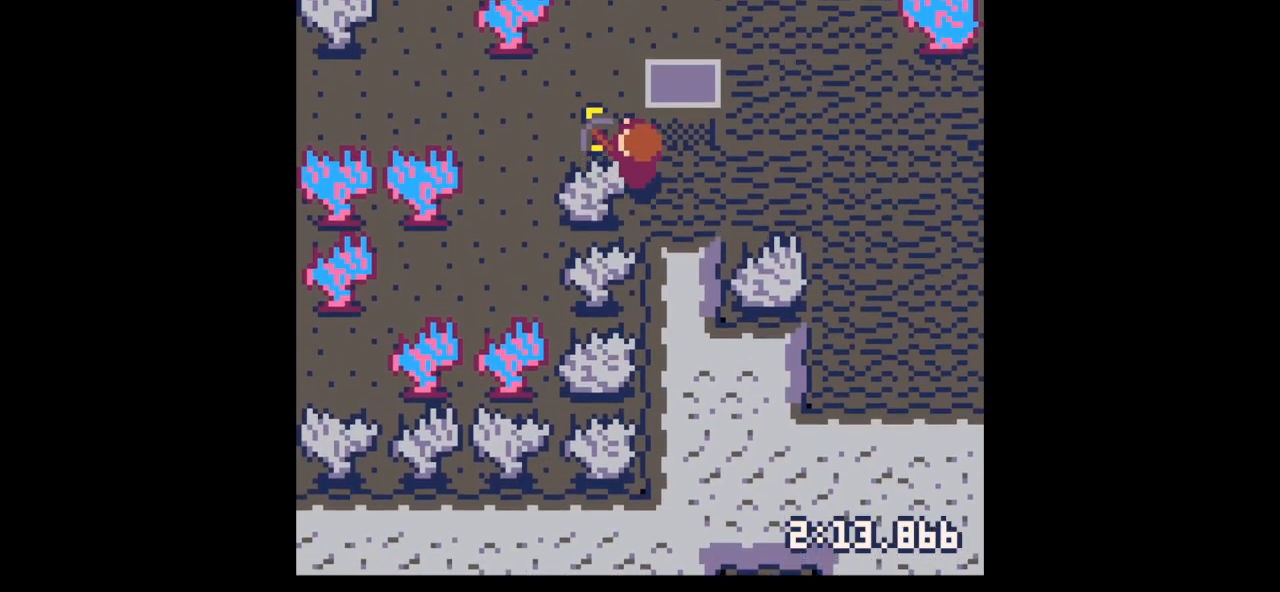
{"keys": ["left", "x"], "events": []}
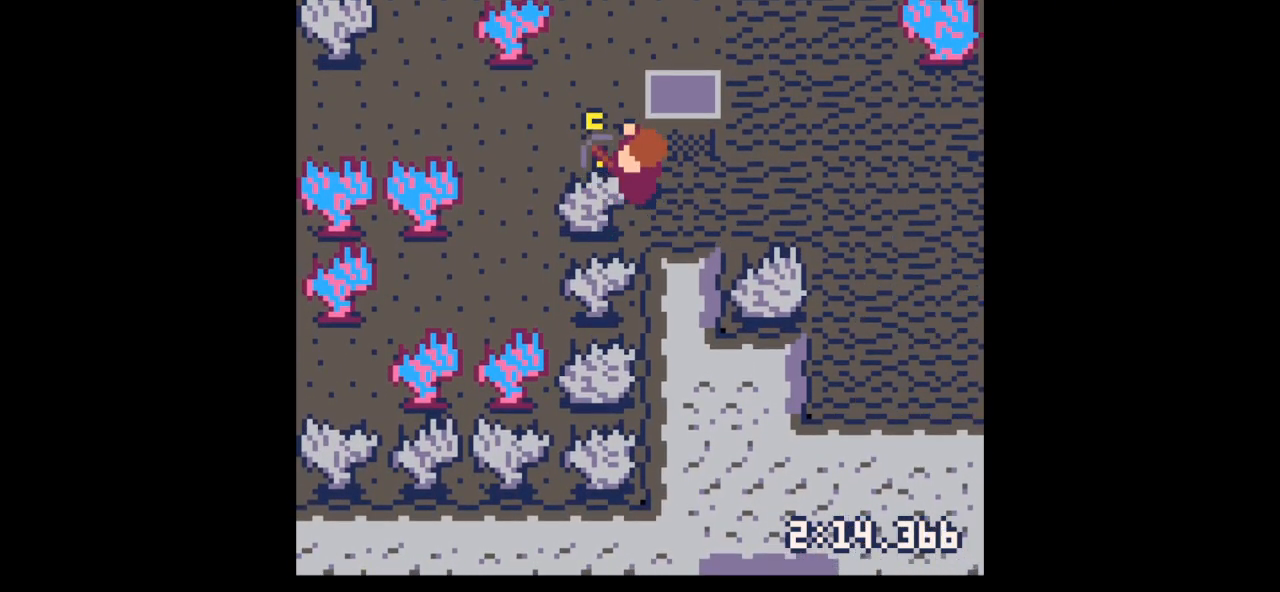
{"keys": ["left", "x"], "events": []}
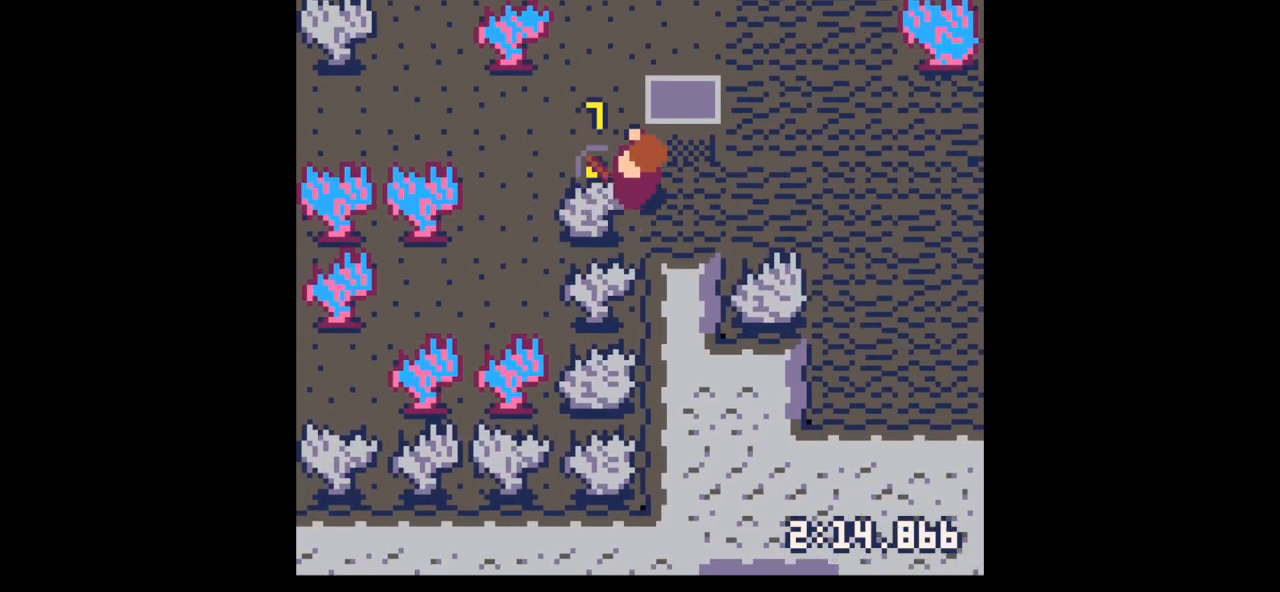
{"keys": ["left", "x"], "events": []}
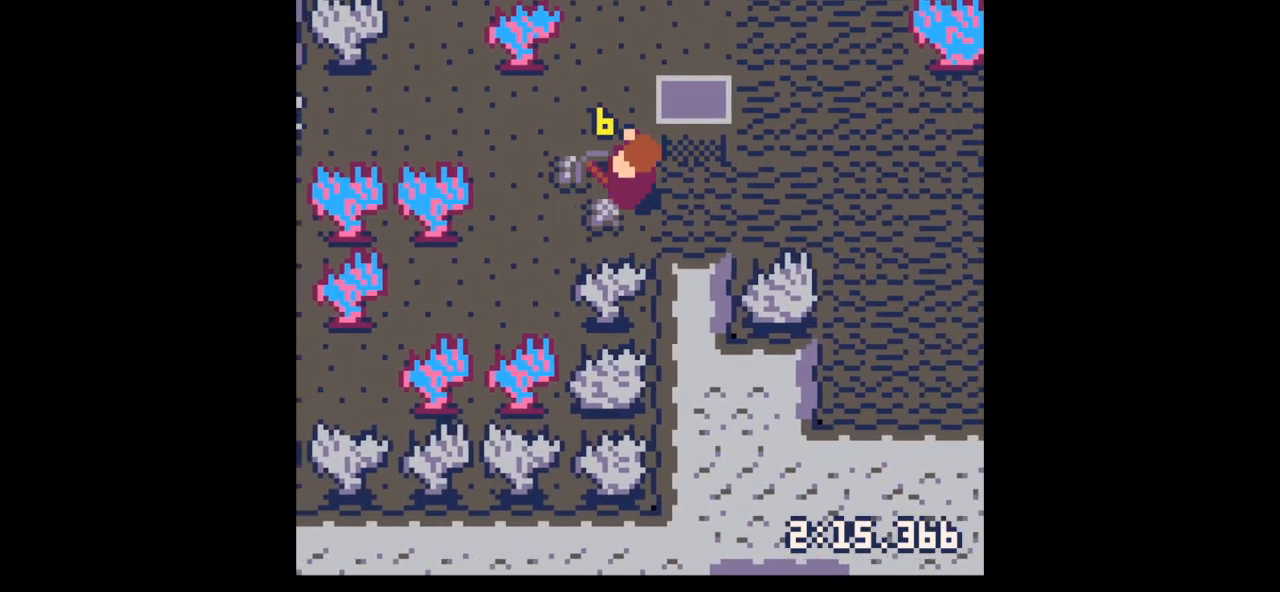
{"keys": ["left", "up"], "events": [[200, "x", "up"], [267, "down", "down"], [400, "down", "up"], [500, "up", "down"]]}
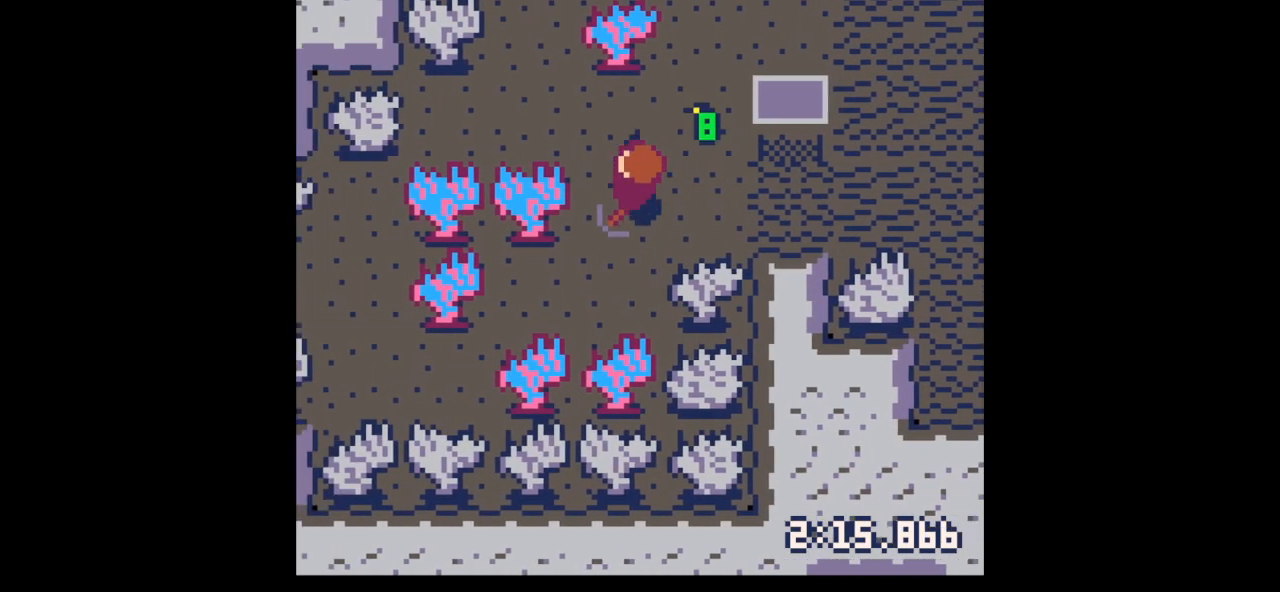
{"keys": ["right", "up"], "events": [[100, "left", "up"], [100, "right", "down"], [367, "right", "up"], [467, "right", "down"]]}